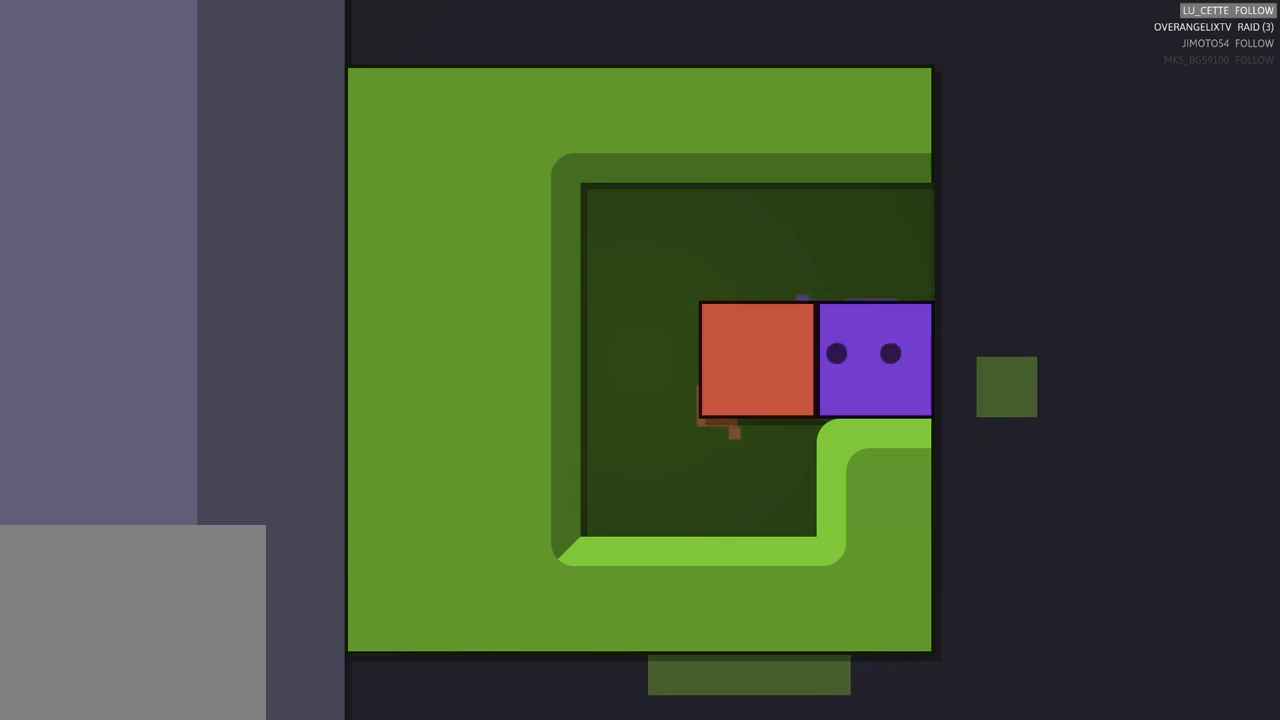
Gameplay with a controller (Xbox layout); each line is a JSON object with the inputs held at the frame after it. "events" lists button and stick changes between this image and that frame as [ms after this image, input, new state], when the widget could be followed in between. Not read: L3 R3 right_stick.
{"buttons": [], "left_stick": "right", "events": [[200, "left_stick", "right"]]}
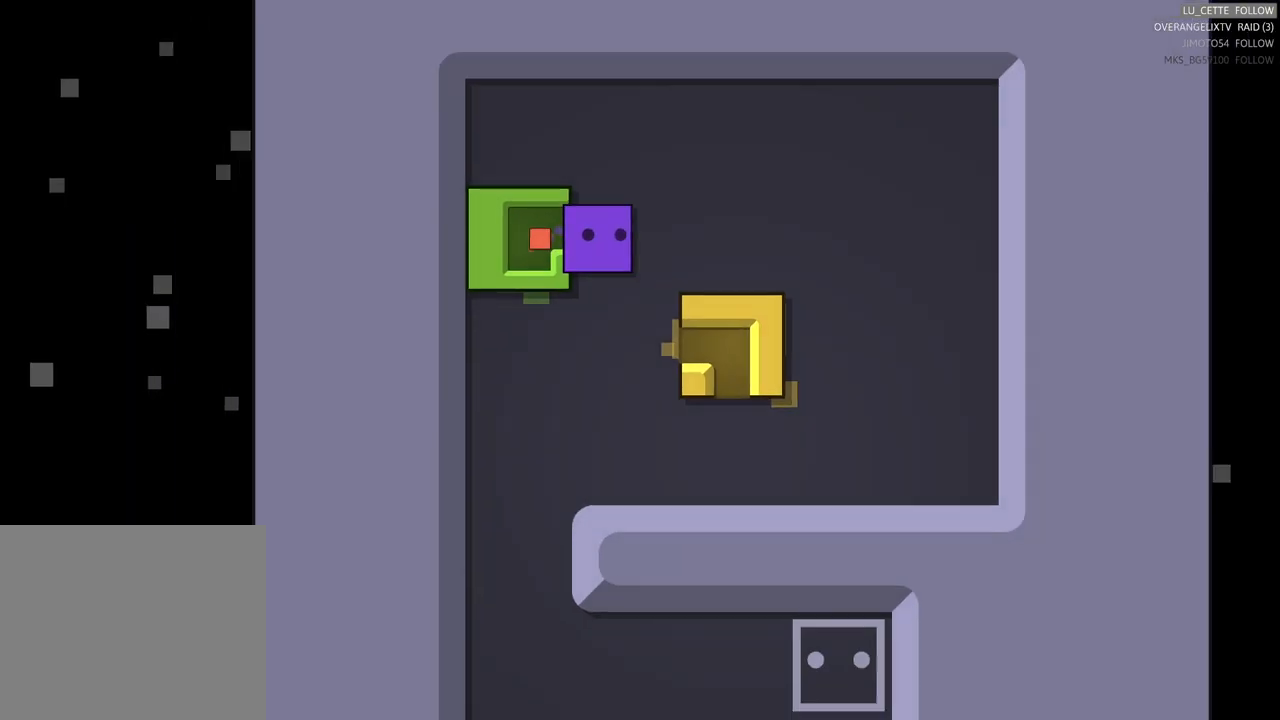
{"buttons": [], "left_stick": "right", "events": [[117, "left_stick", "center"], [450, "left_stick", "right"]]}
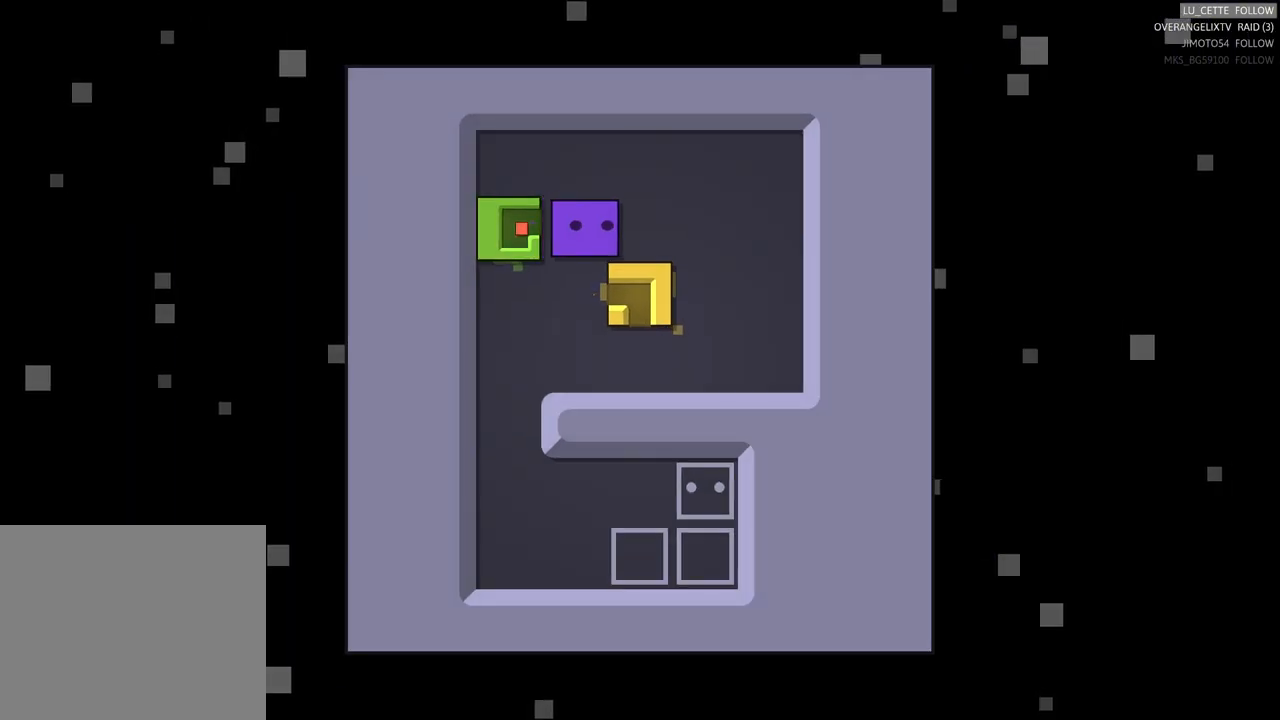
{"buttons": [], "left_stick": "down", "events": [[333, "left_stick", "down"]]}
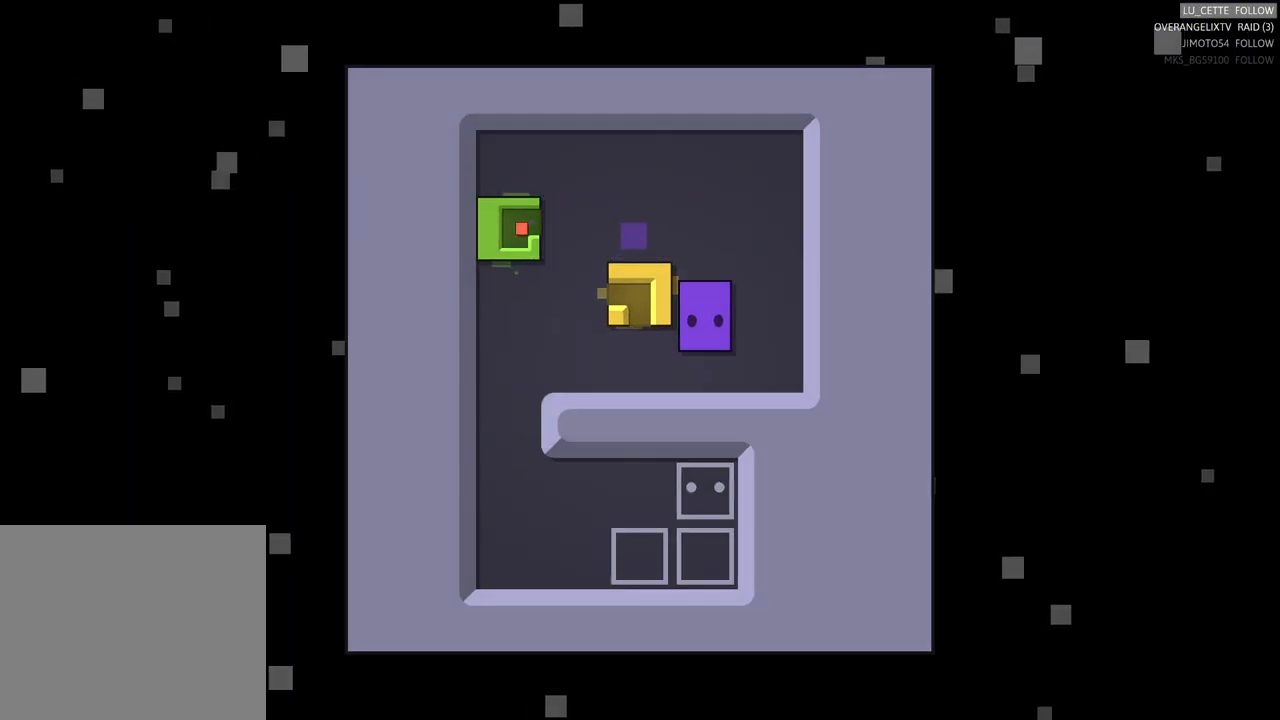
{"buttons": [], "left_stick": "down", "events": [[233, "left_stick", "center"], [417, "left_stick", "down"]]}
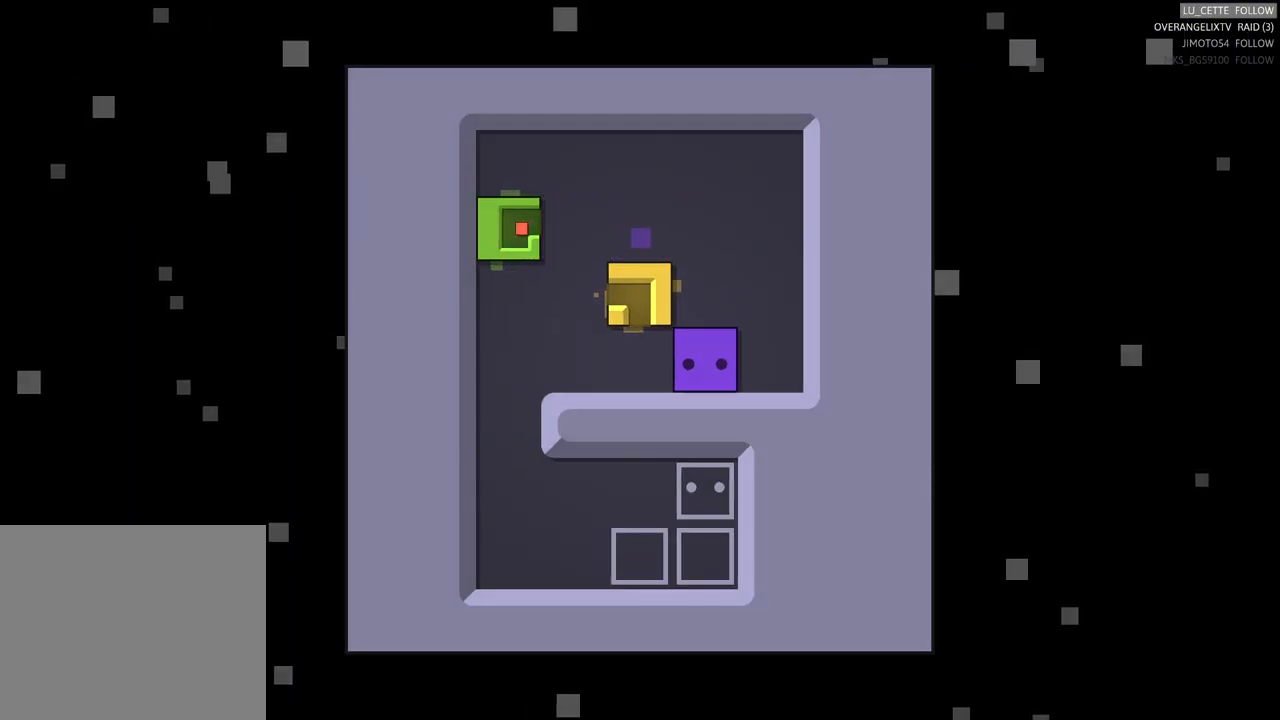
{"buttons": [], "left_stick": "center", "events": [[100, "left_stick", "center"], [283, "left_stick", "left"], [500, "left_stick", "center"]]}
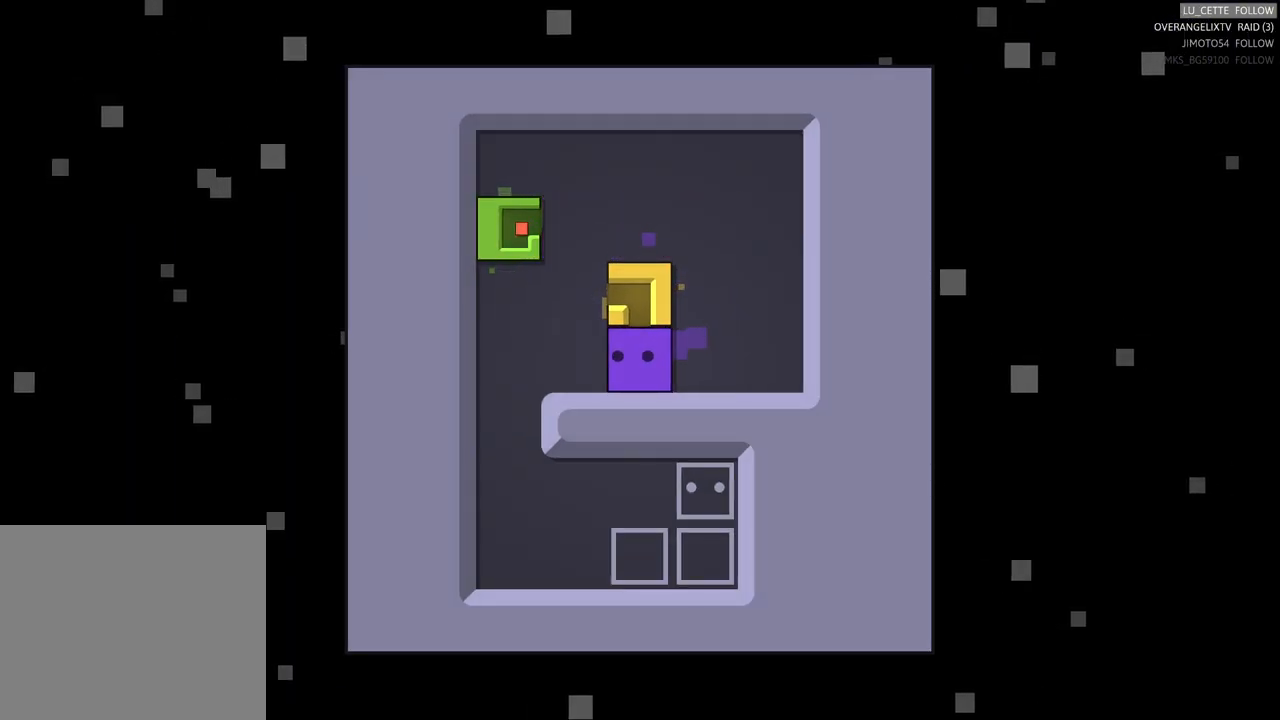
{"buttons": [], "left_stick": "center", "events": [[83, "left_stick", "up"], [283, "left_stick", "center"]]}
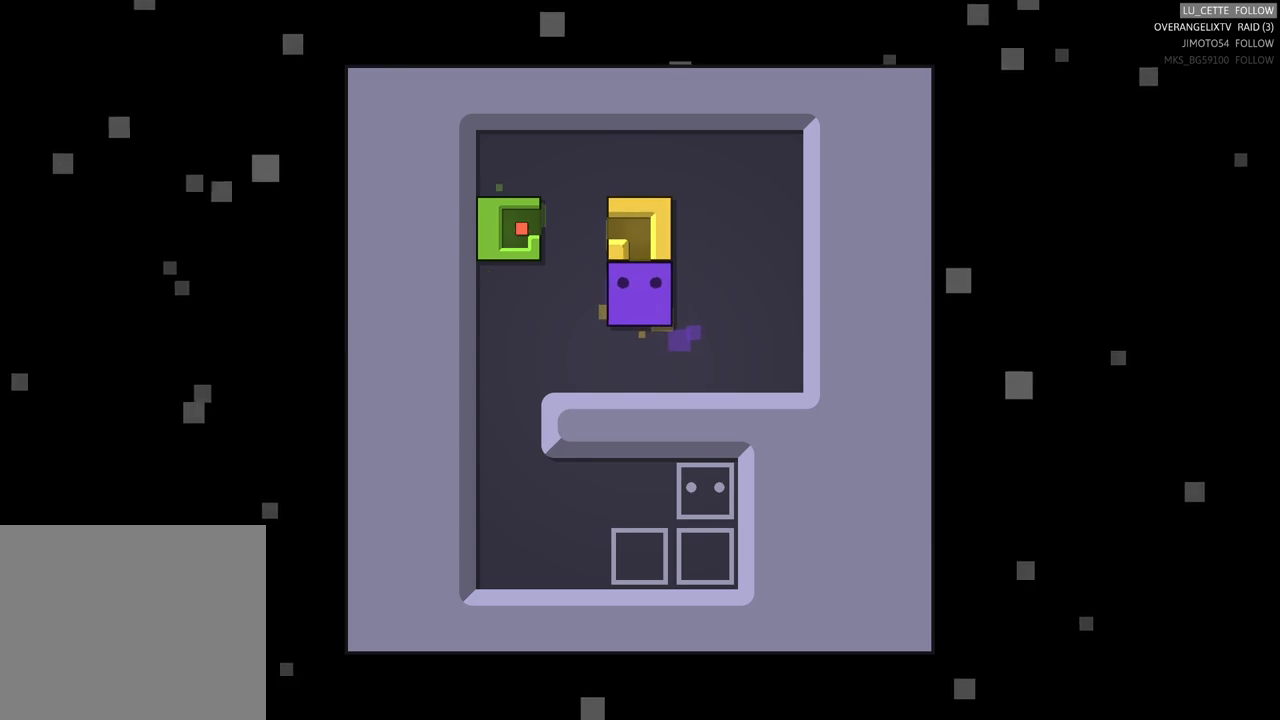
{"buttons": [], "left_stick": "center", "events": []}
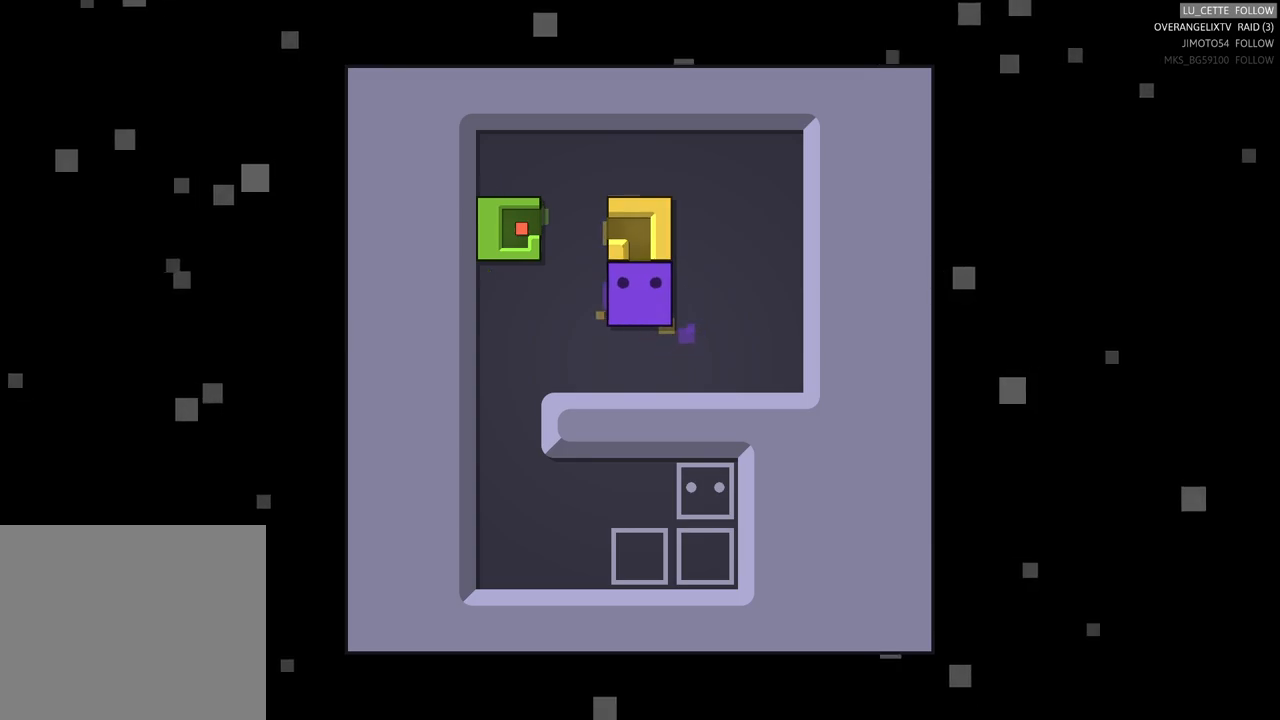
{"buttons": [], "left_stick": "center", "events": []}
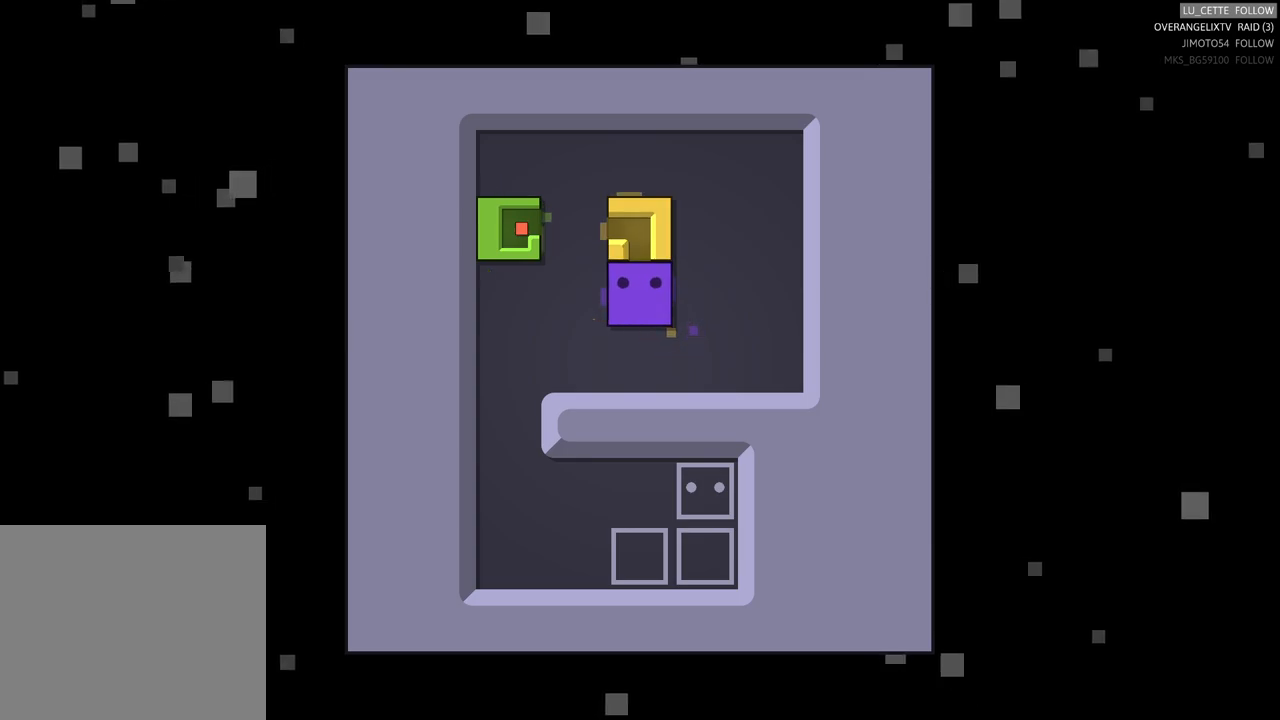
{"buttons": [], "left_stick": "center", "events": []}
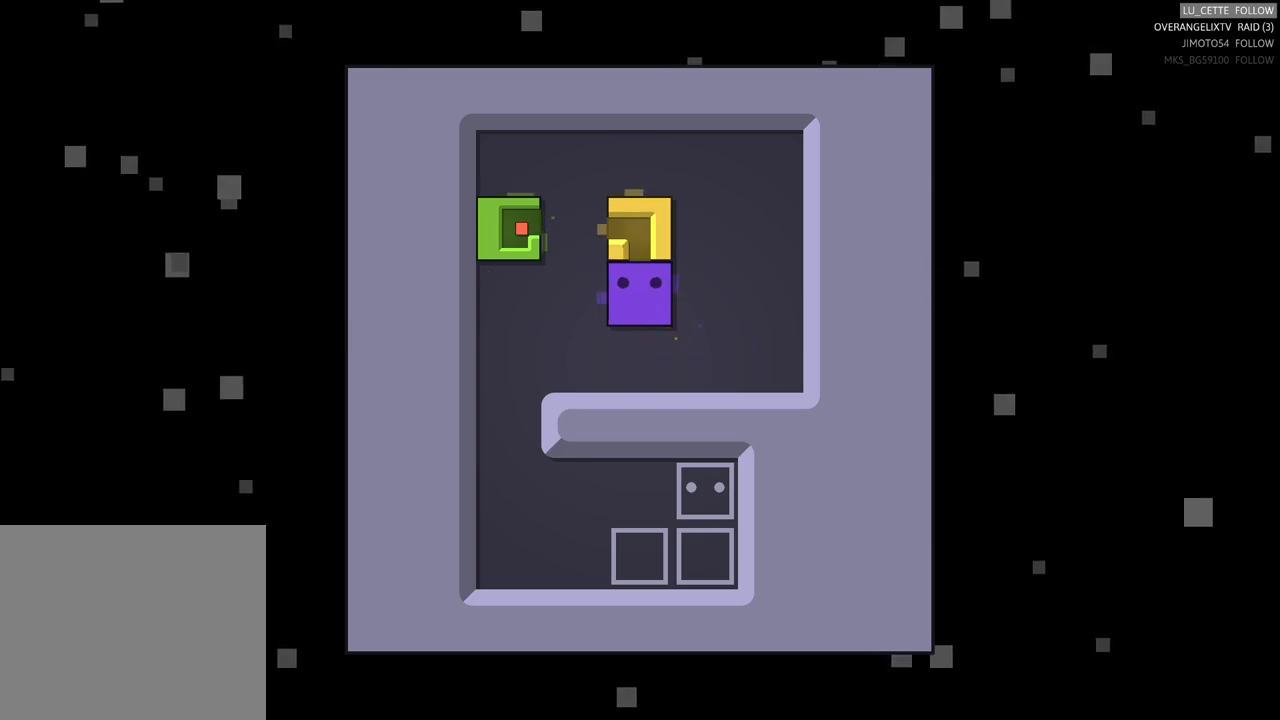
{"buttons": [], "left_stick": "center", "events": []}
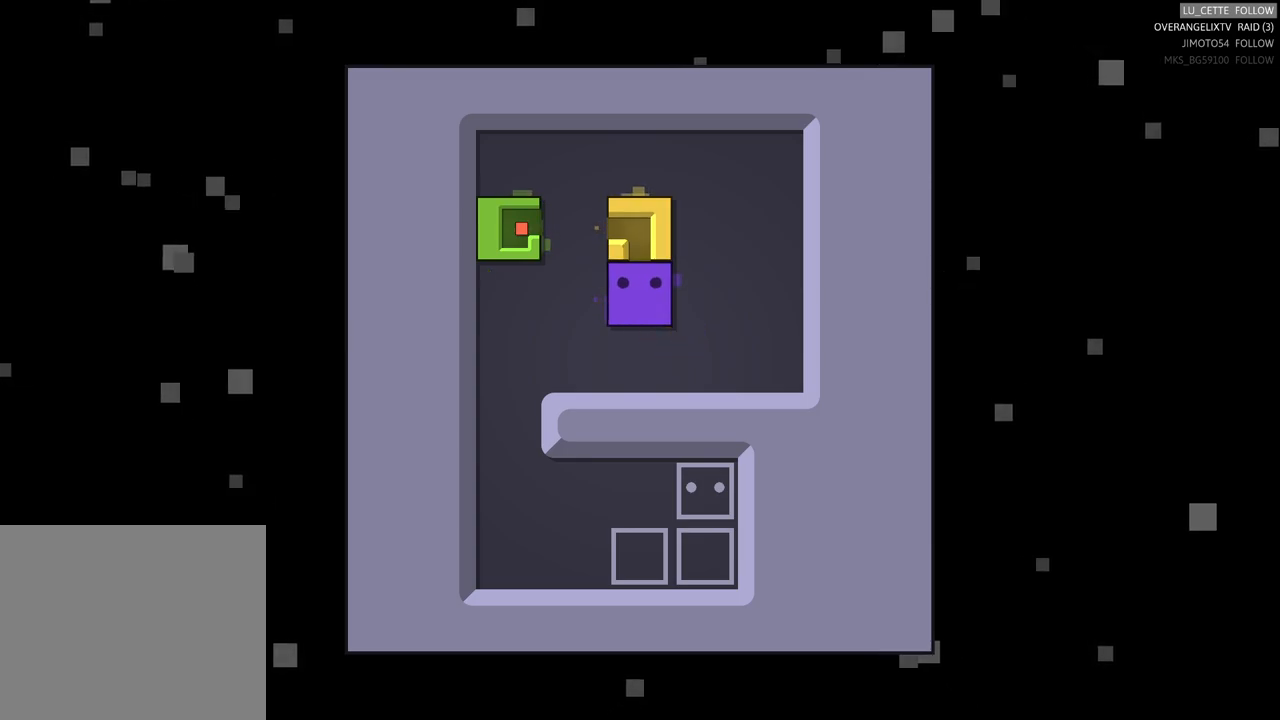
{"buttons": [], "left_stick": "center", "events": []}
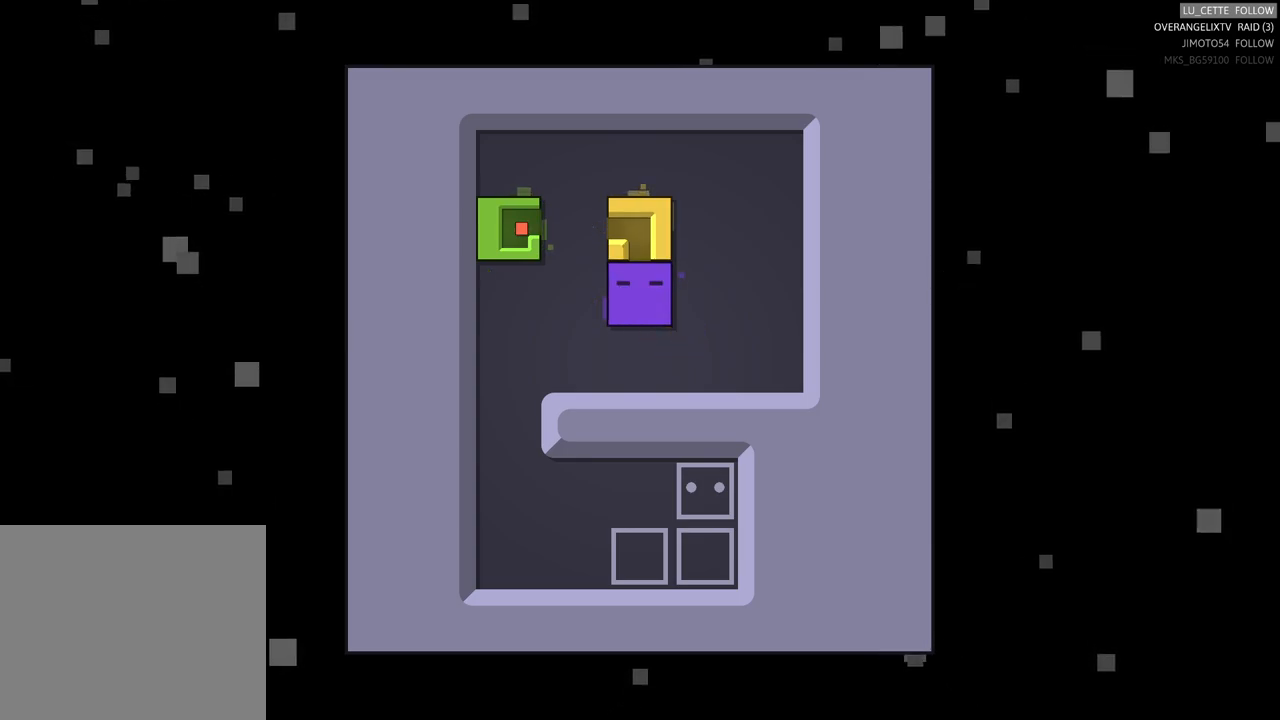
{"buttons": [], "left_stick": "center", "events": []}
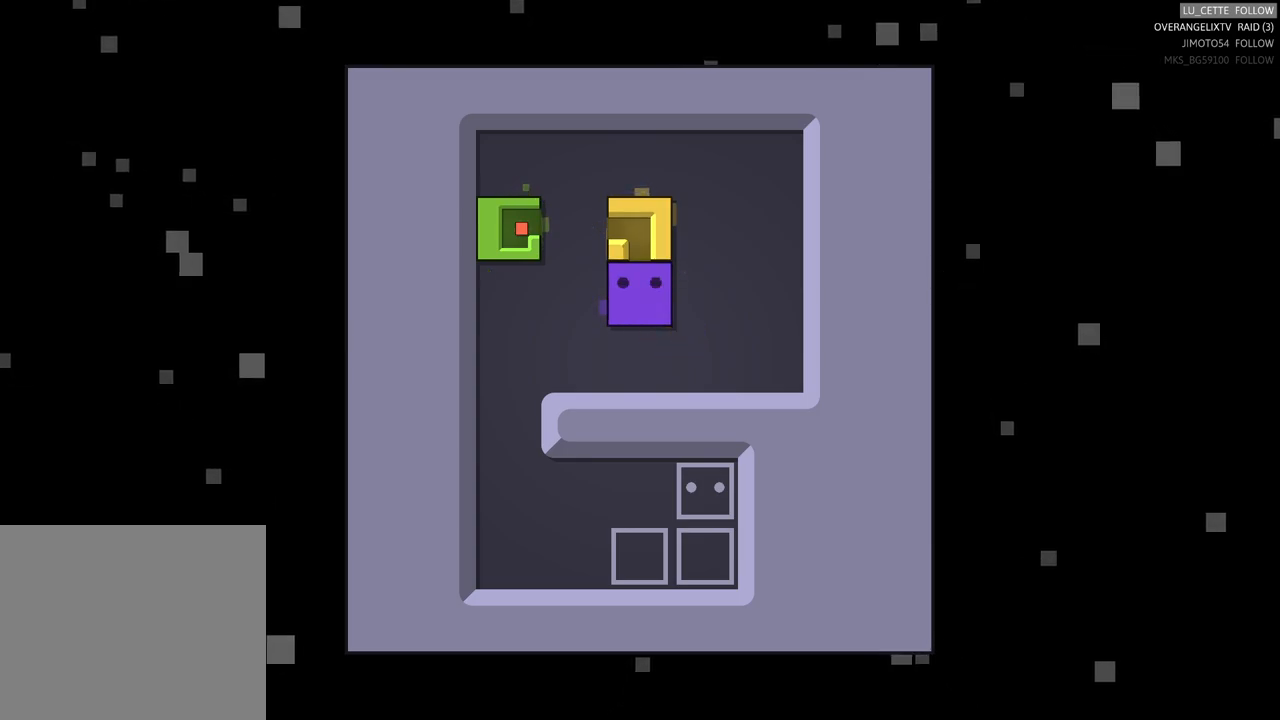
{"buttons": [], "left_stick": "left", "events": [[383, "left_stick", "left"]]}
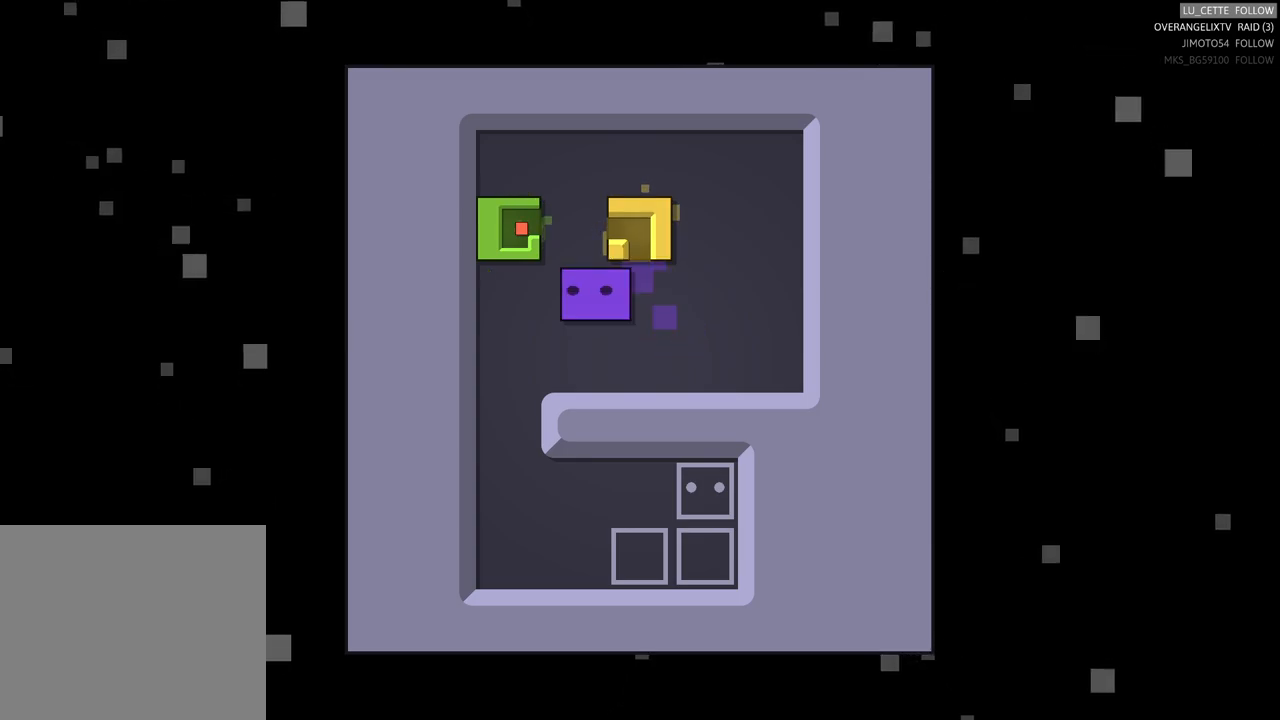
{"buttons": [], "left_stick": "up", "events": [[50, "left_stick", "center"], [233, "left_stick", "up"]]}
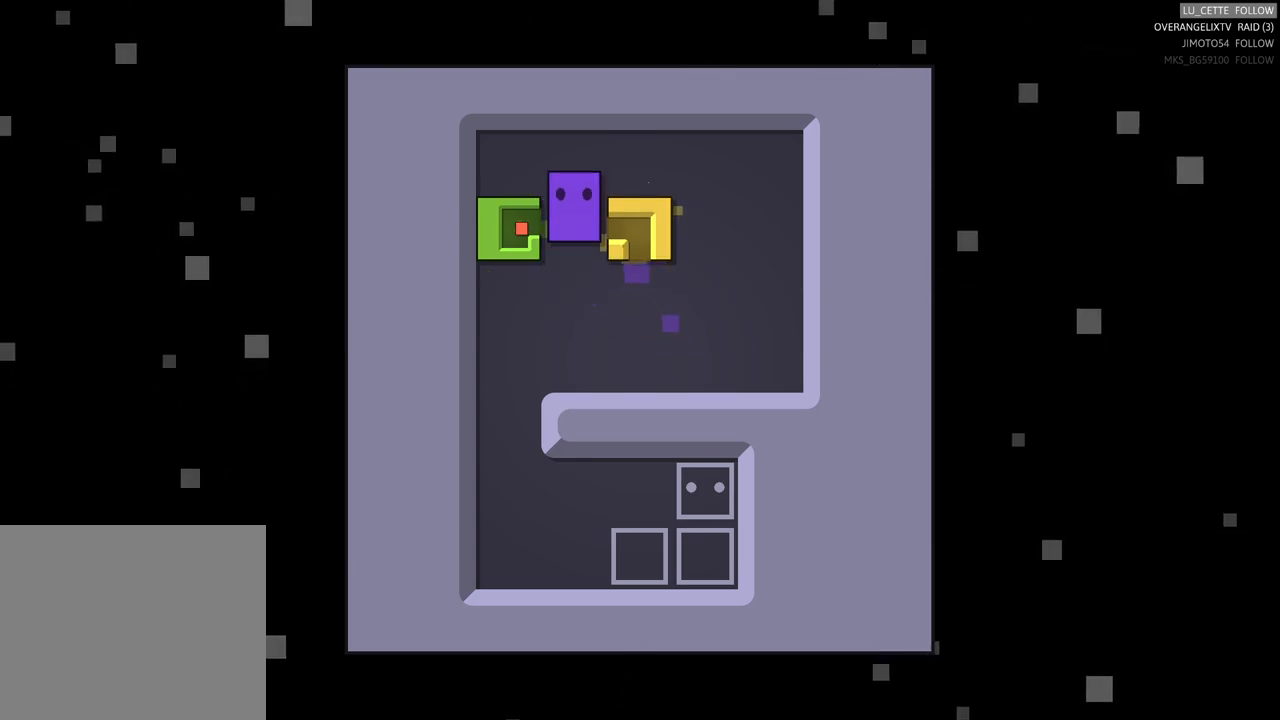
{"buttons": [], "left_stick": "center", "events": [[83, "left_stick", "center"], [183, "left_stick", "left"], [417, "left_stick", "center"]]}
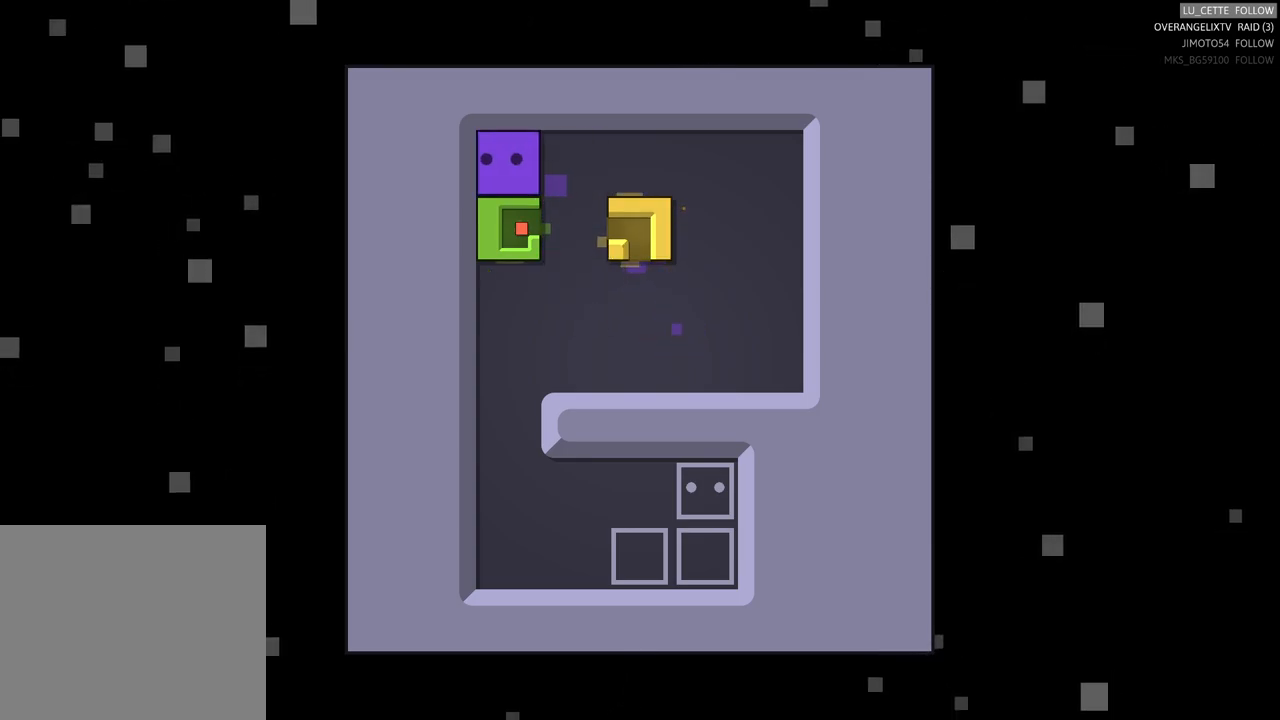
{"buttons": [], "left_stick": "down", "events": [[117, "left_stick", "down"]]}
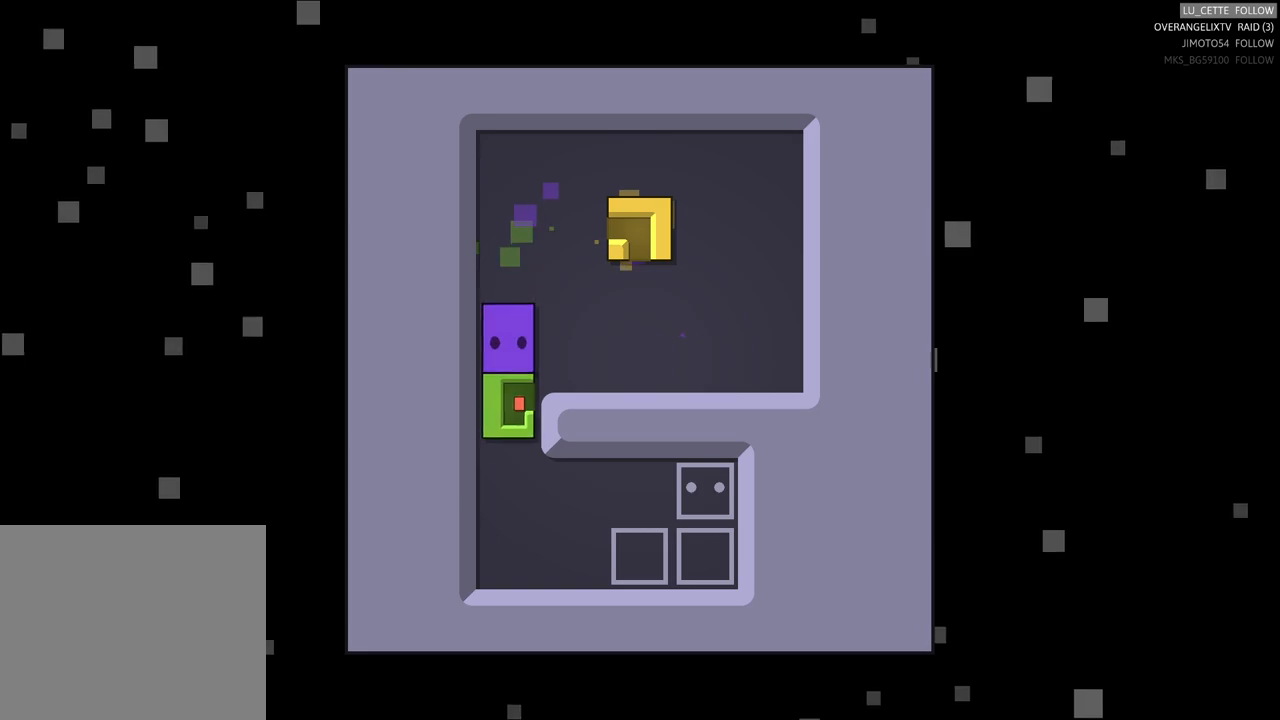
{"buttons": [], "left_stick": "down", "events": [[283, "left_stick", "center"], [417, "left_stick", "down"]]}
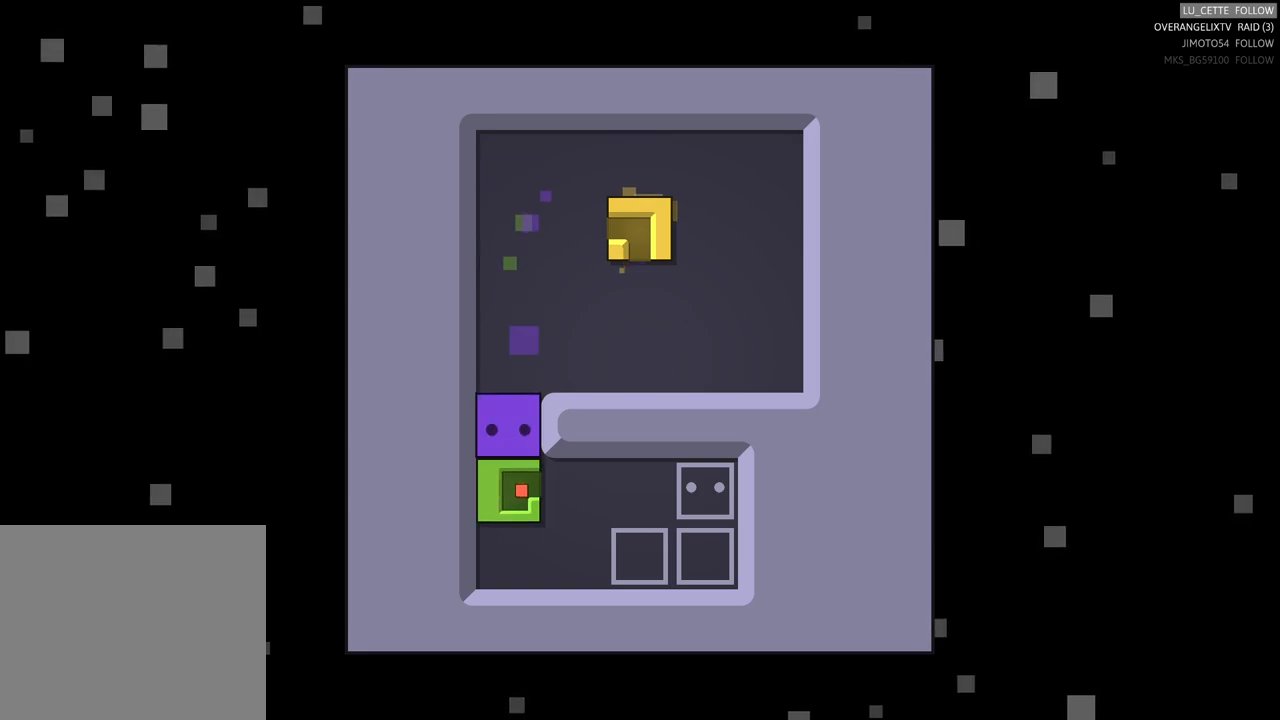
{"buttons": [], "left_stick": "down", "events": [[83, "left_stick", "down-right"], [183, "left_stick", "center"], [383, "left_stick", "down"]]}
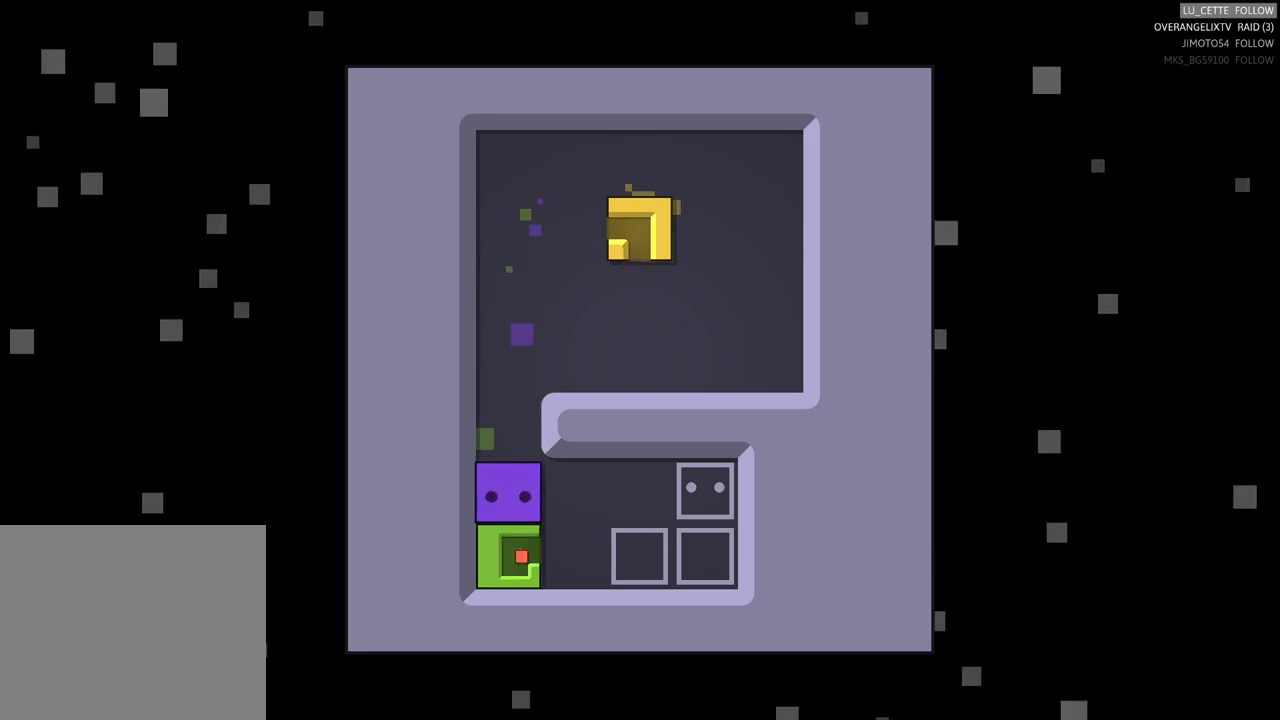
{"buttons": [], "left_stick": "right", "events": [[17, "left_stick", "center"], [317, "left_stick", "right"]]}
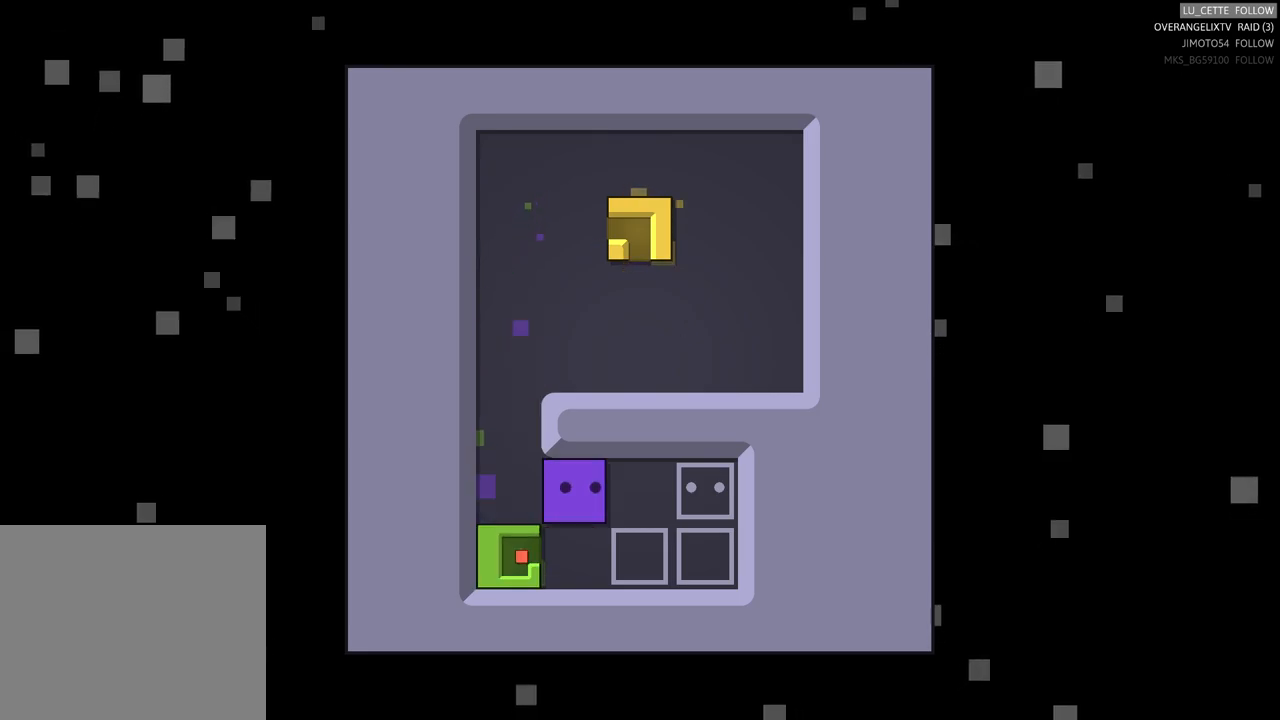
{"buttons": [], "left_stick": "center", "events": [[50, "left_stick", "center"], [167, "left_stick", "down"], [333, "left_stick", "center"]]}
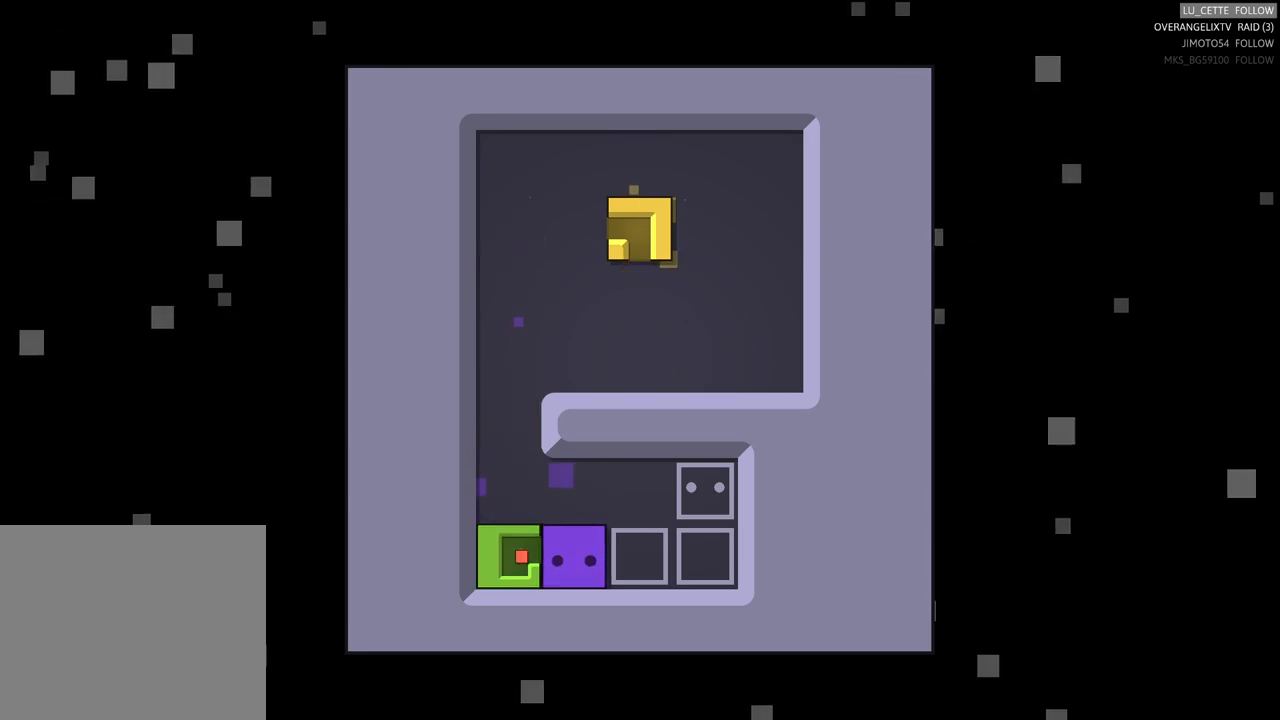
{"buttons": [], "left_stick": "center", "events": [[100, "left_stick", "left"], [283, "left_stick", "center"]]}
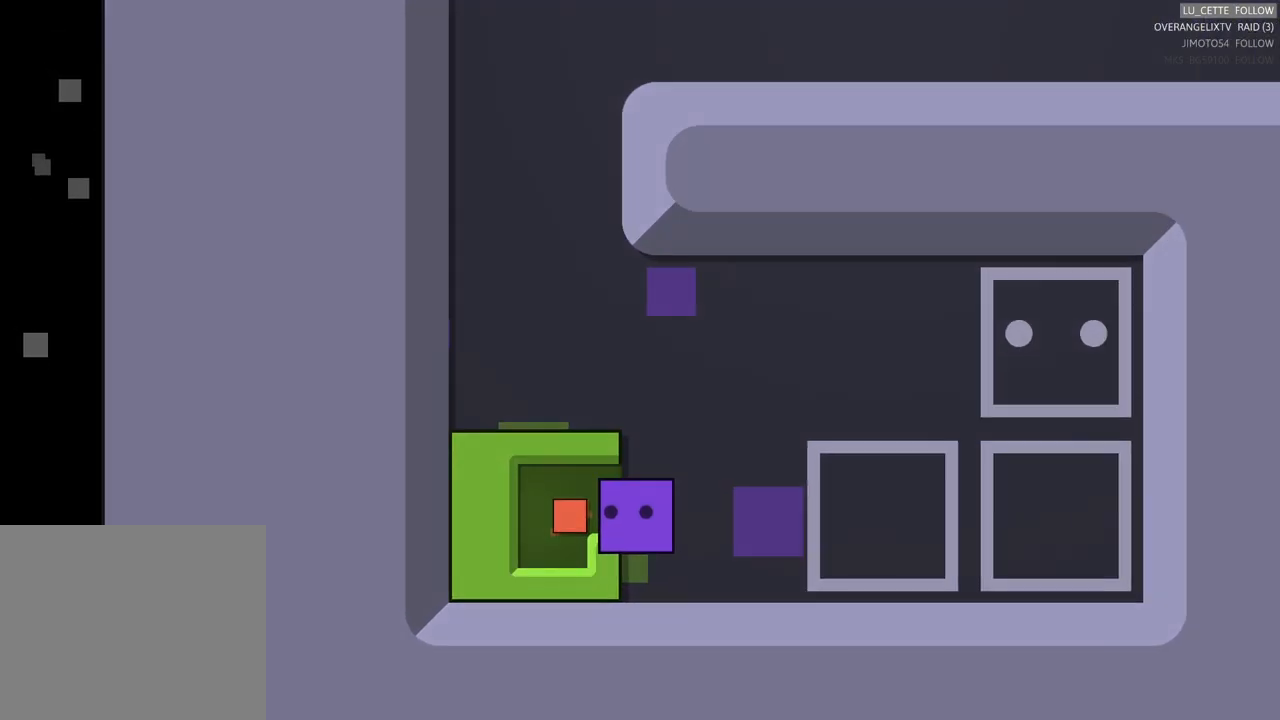
{"buttons": [], "left_stick": "up", "events": [[350, "left_stick", "up"]]}
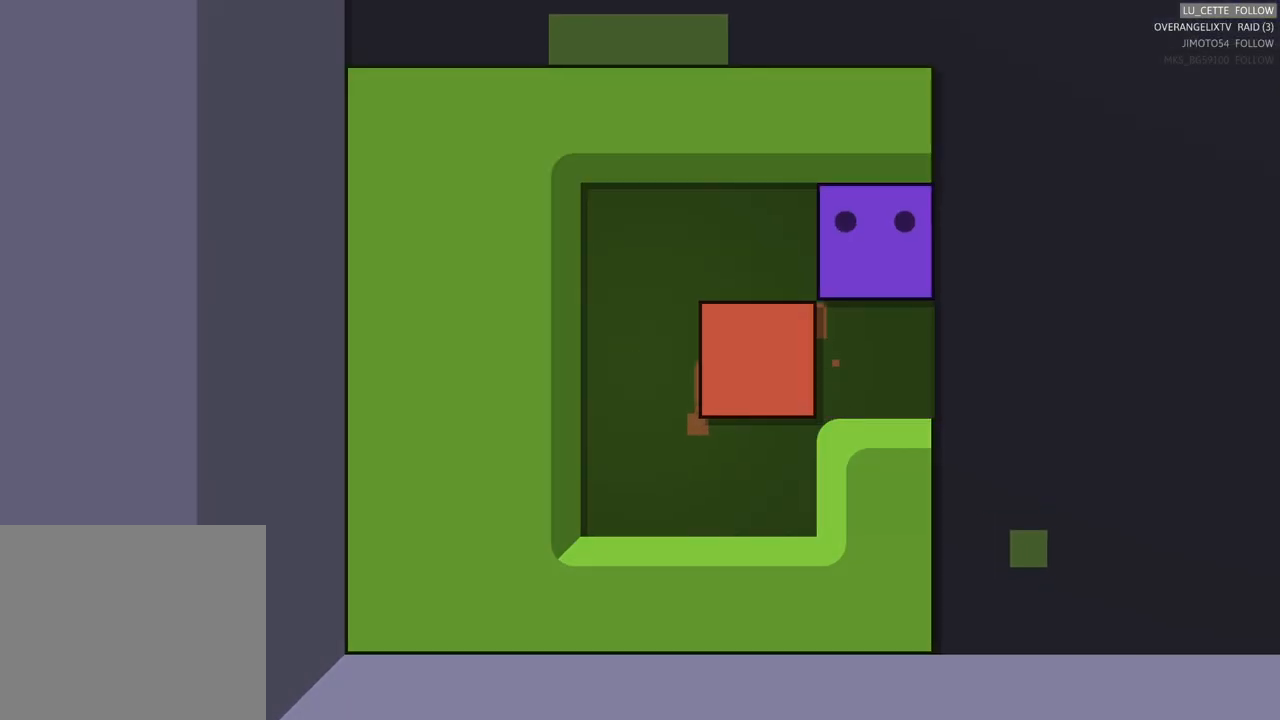
{"buttons": [], "left_stick": "center", "events": [[100, "left_stick", "left"], [450, "left_stick", "center"]]}
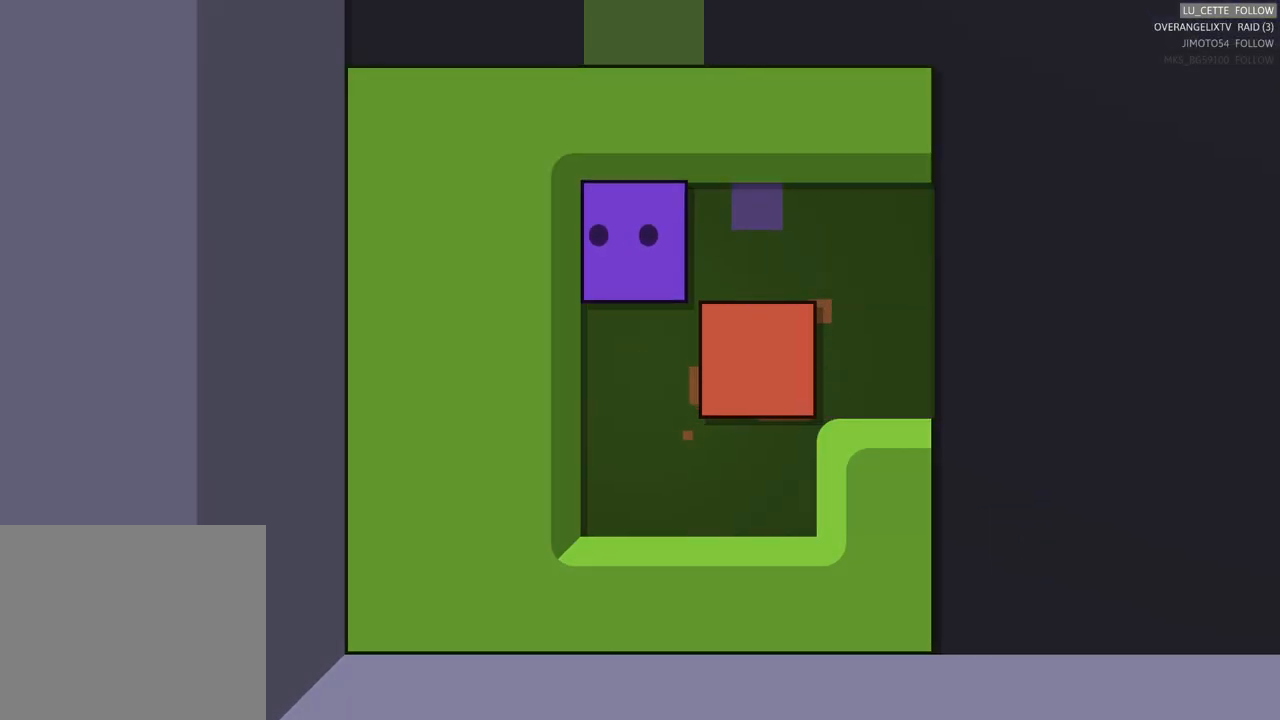
{"buttons": [], "left_stick": "center", "events": [[133, "left_stick", "down"], [317, "left_stick", "center"]]}
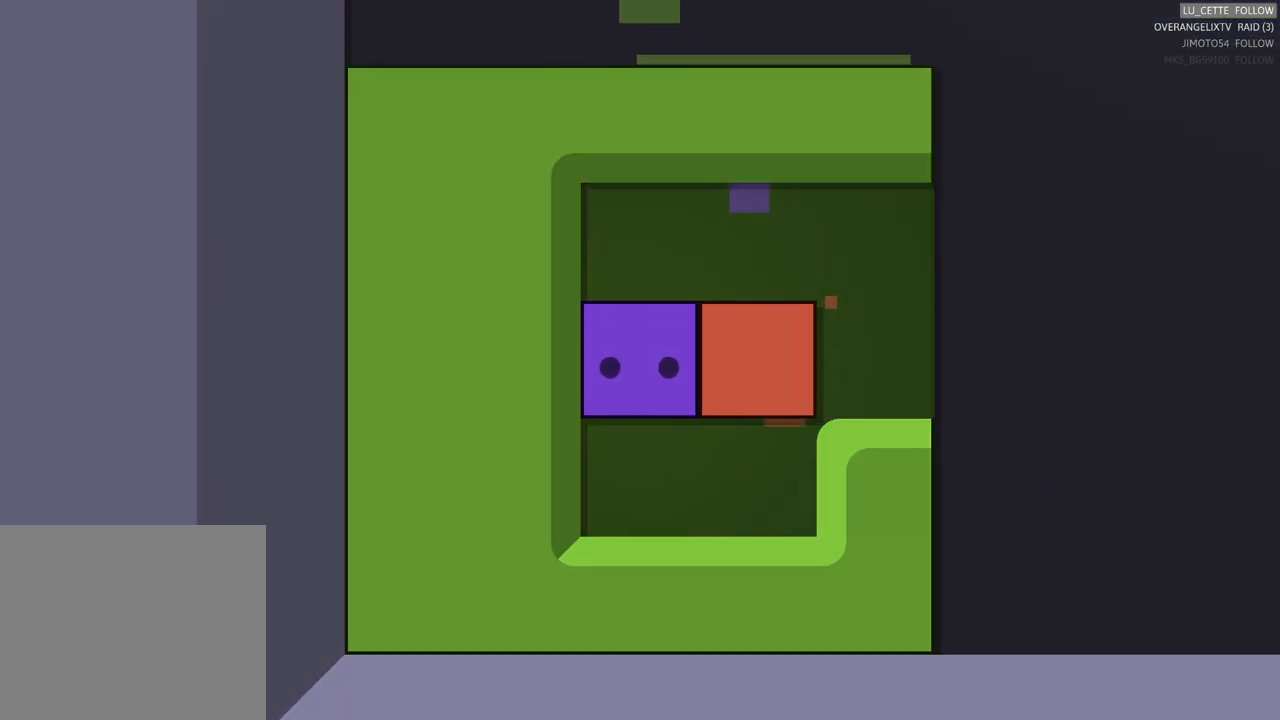
{"buttons": [], "left_stick": "right", "events": [[17, "left_stick", "right"]]}
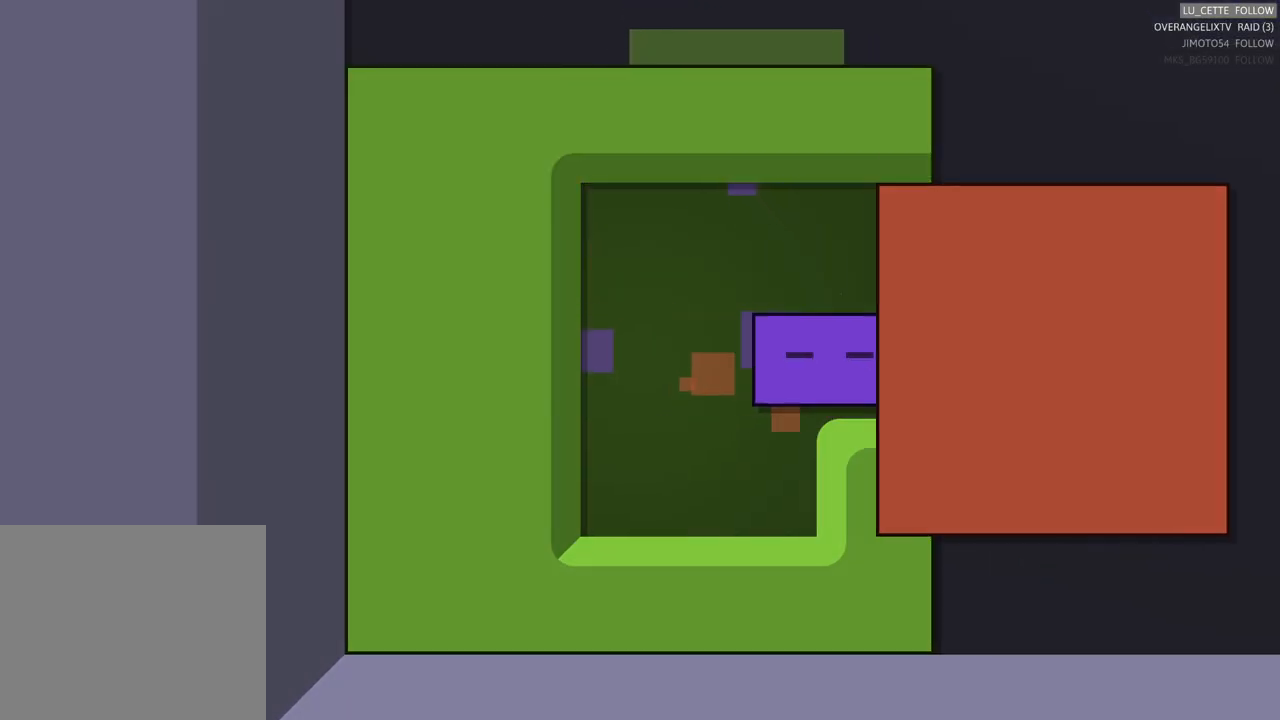
{"buttons": [], "left_stick": "right", "events": []}
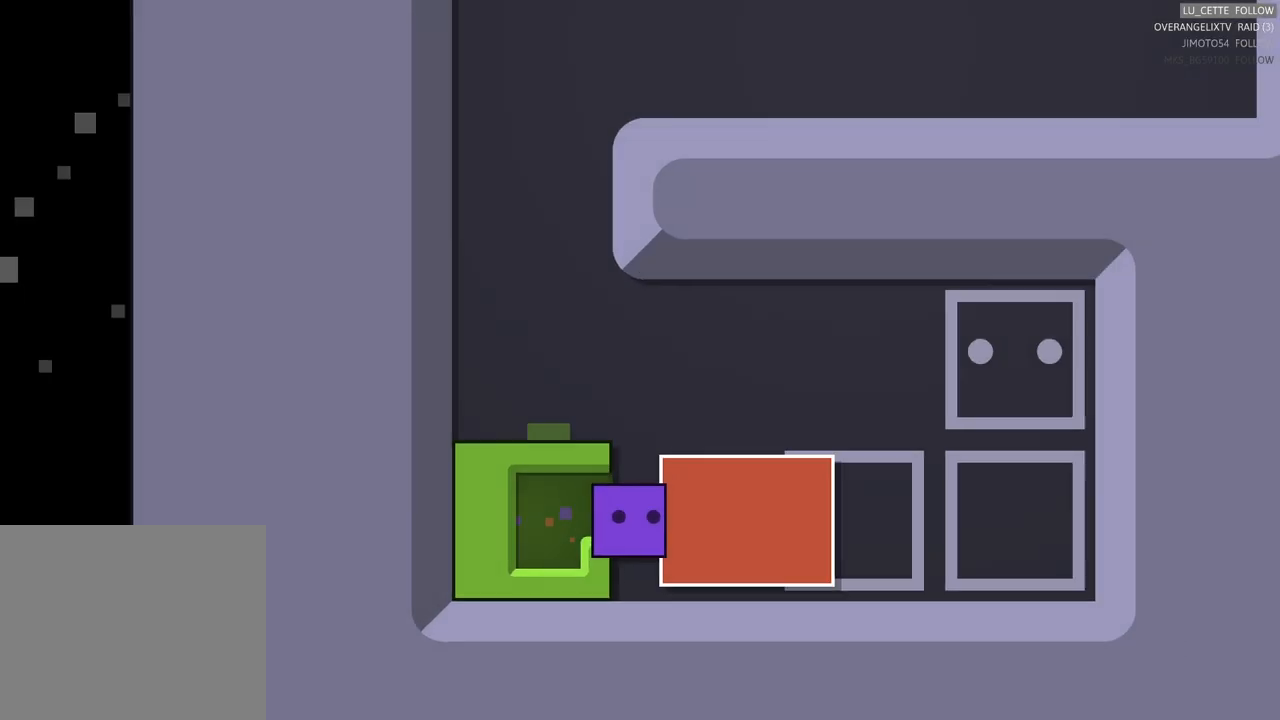
{"buttons": [], "left_stick": "center", "events": [[83, "left_stick", "center"]]}
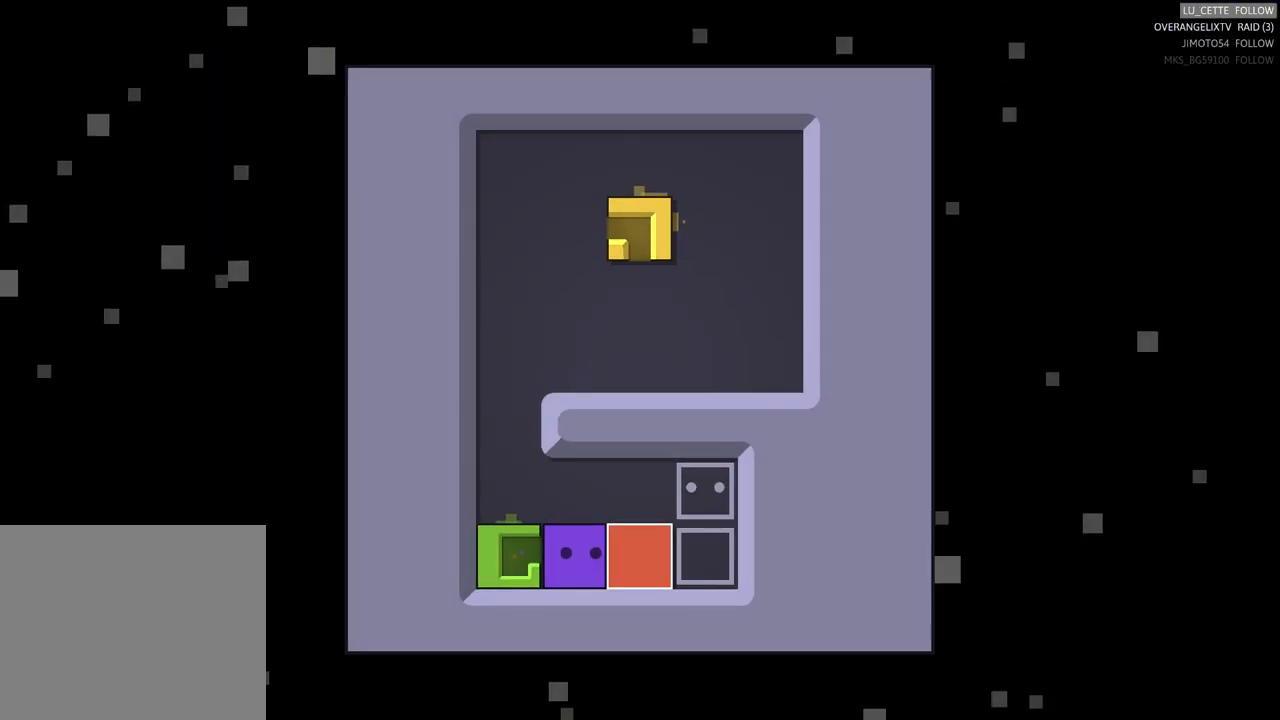
{"buttons": [], "left_stick": "center", "events": []}
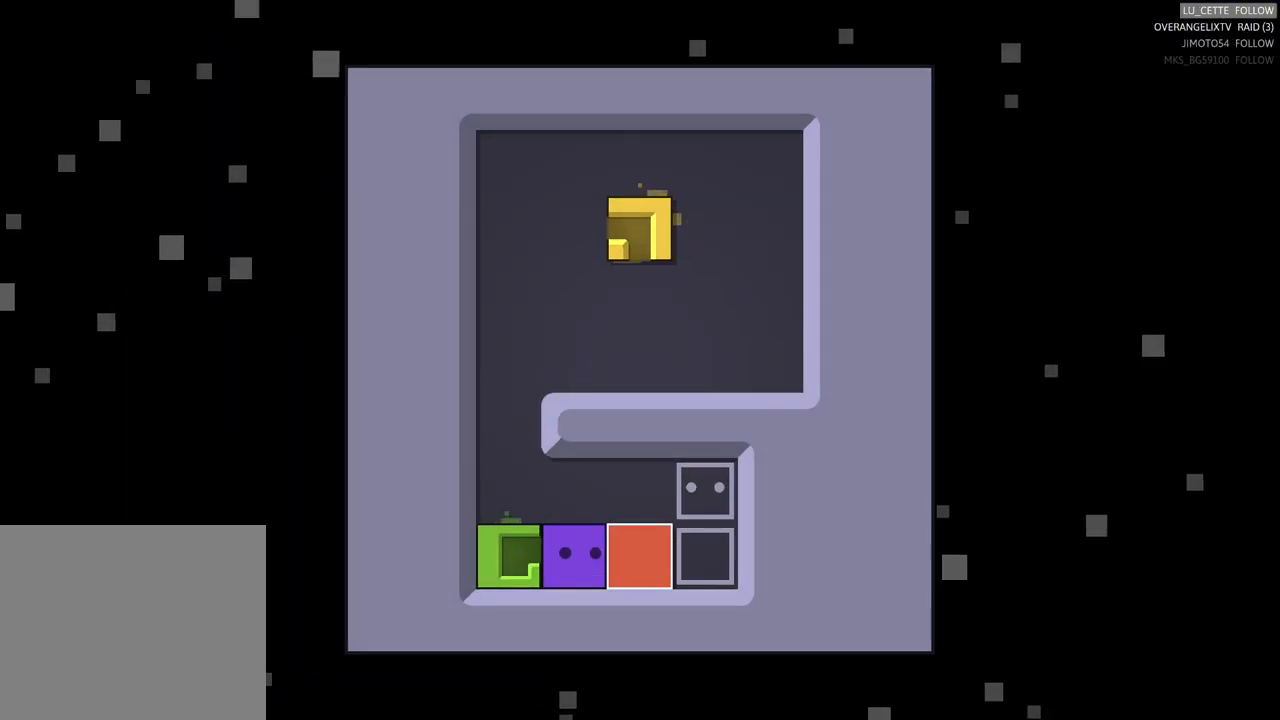
{"buttons": [], "left_stick": "right", "events": [[333, "left_stick", "right"]]}
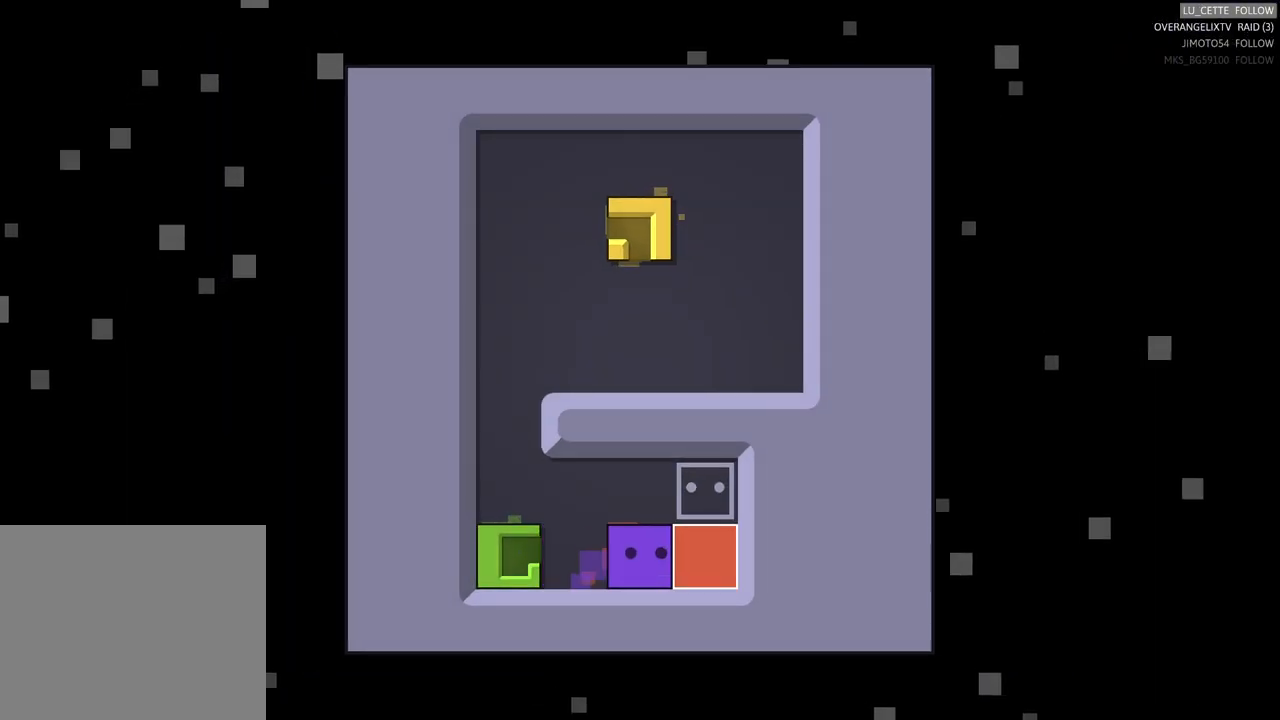
{"buttons": [], "left_stick": "center", "events": [[267, "left_stick", "center"]]}